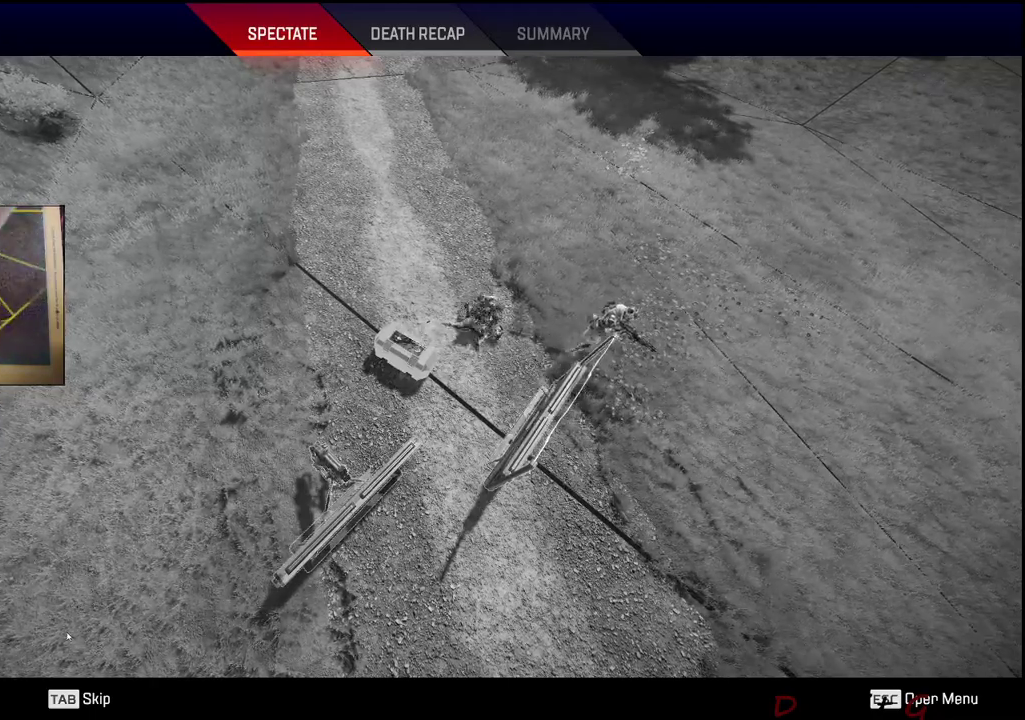
Gameplay with keyboard and mouse; each line is a JSON object with the keys and mouse buttons held at the frame after it. "events" lists presses ("down") and releases ("up") of "1", "2", "3", "4", "5", "a", "c", "caps_lock", "ctrl", "d", "e", "f", "g", "q", "r", "s", "shift", "space", "t", "tab", "v", "w", "x", "z", "mouse_left", "mouse_wheel" and "mouse_right" between this image and that frame as [ms after this image, input, new state], when the widget could be followed in between. "mouse_left", "mouse_wheel", "mouse_right" = the "left", "wheel", "right" buttons of the "mouse" list. No other keys are recorded. "wheel" means that the mouse wheel is clicked or scrolled. Not read: alt mouse_move.
{"keys": [], "mouse": [], "events": [[433, "space", "down"], [483, "space", "up"]]}
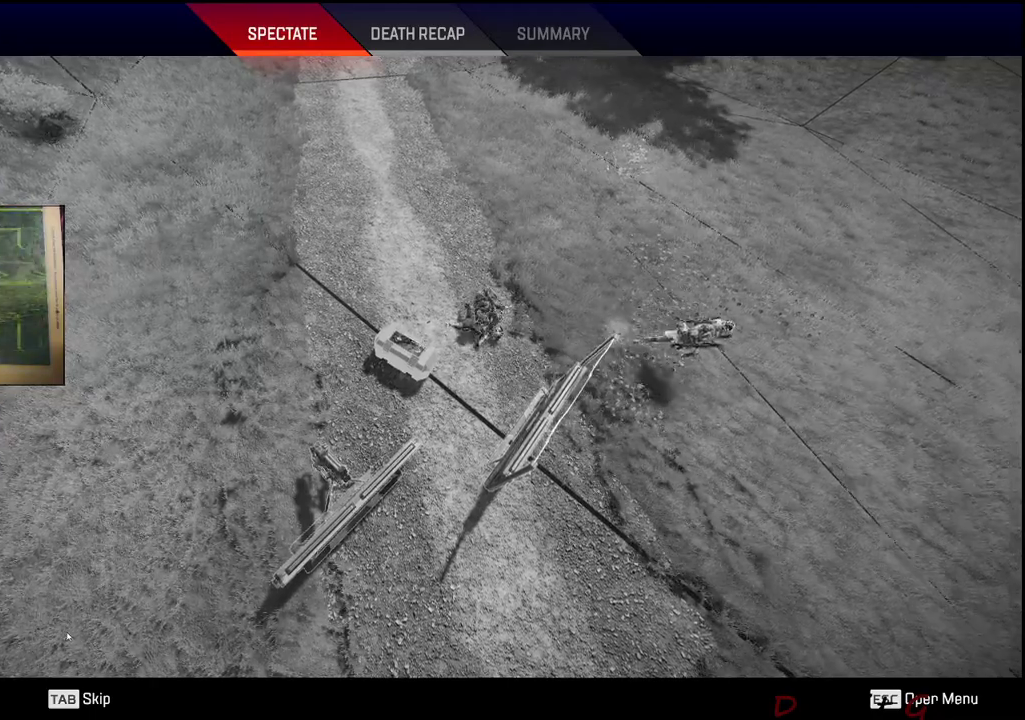
{"keys": [], "mouse": [], "events": []}
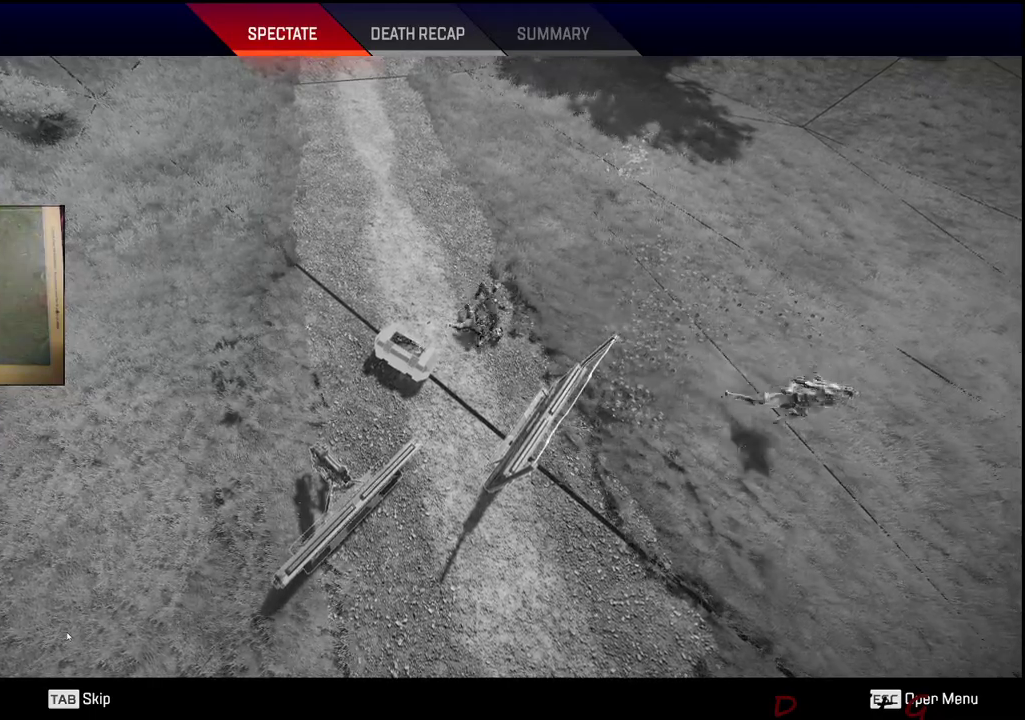
{"keys": [], "mouse": [], "events": []}
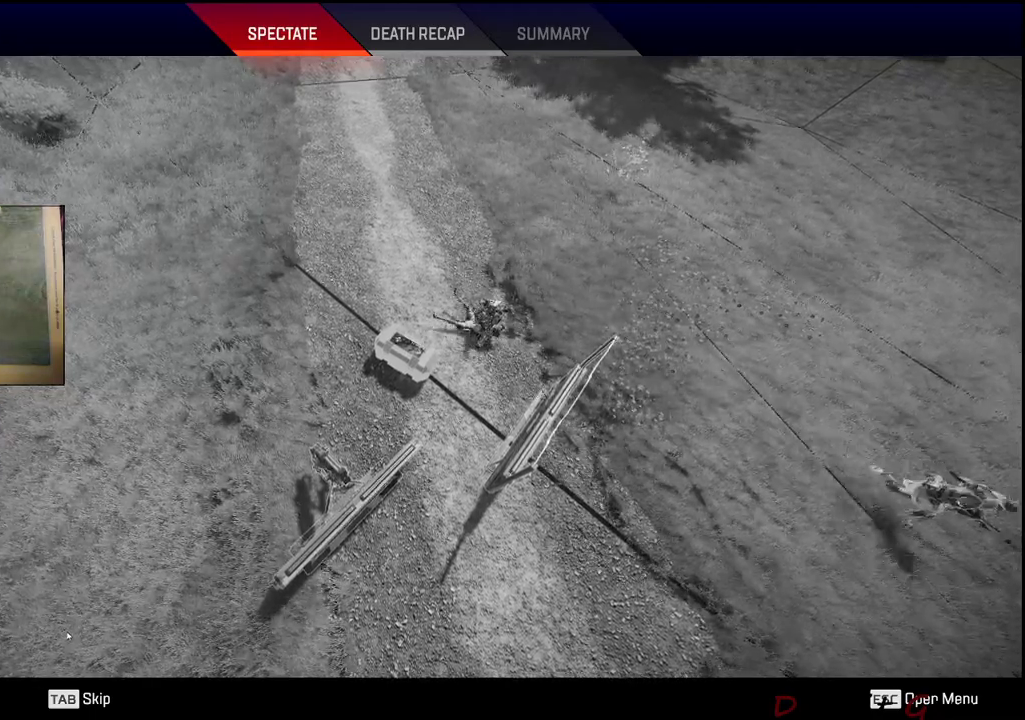
{"keys": [], "mouse": [], "events": []}
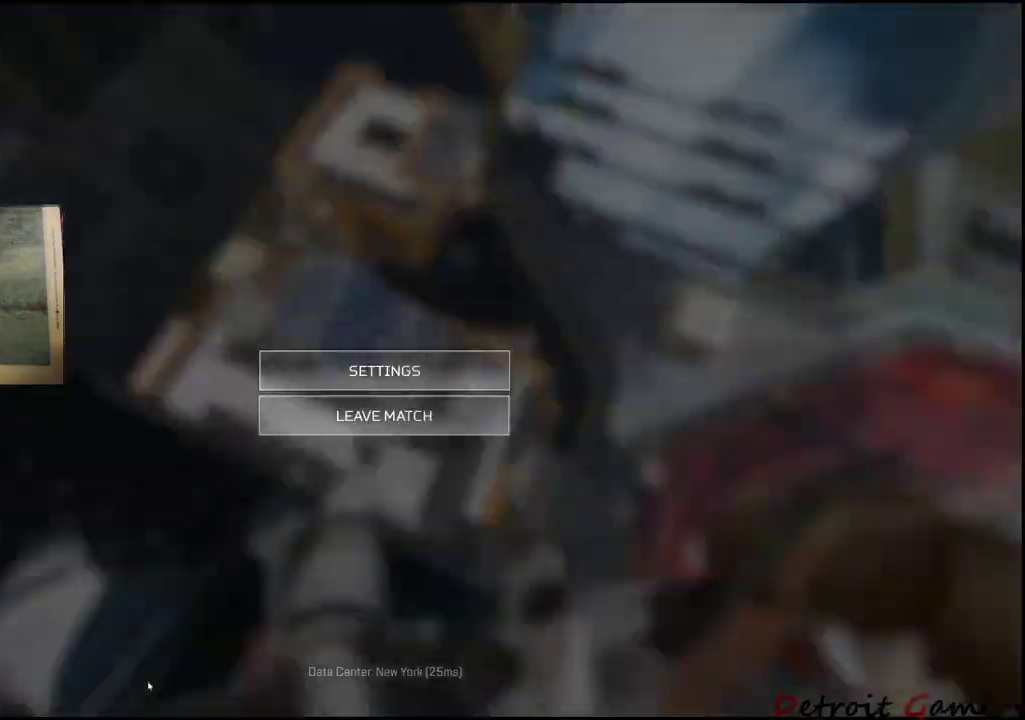
{"keys": [], "mouse": [], "events": []}
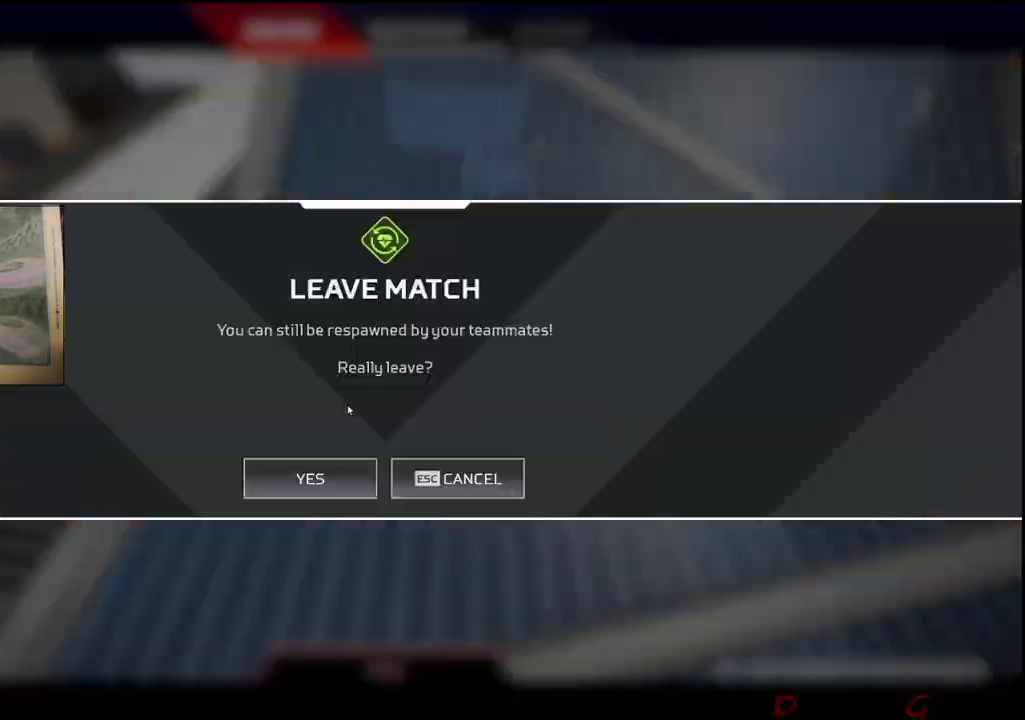
{"keys": [], "mouse": [], "events": [[33, "mouse_left", "down"], [133, "mouse_left", "up"]]}
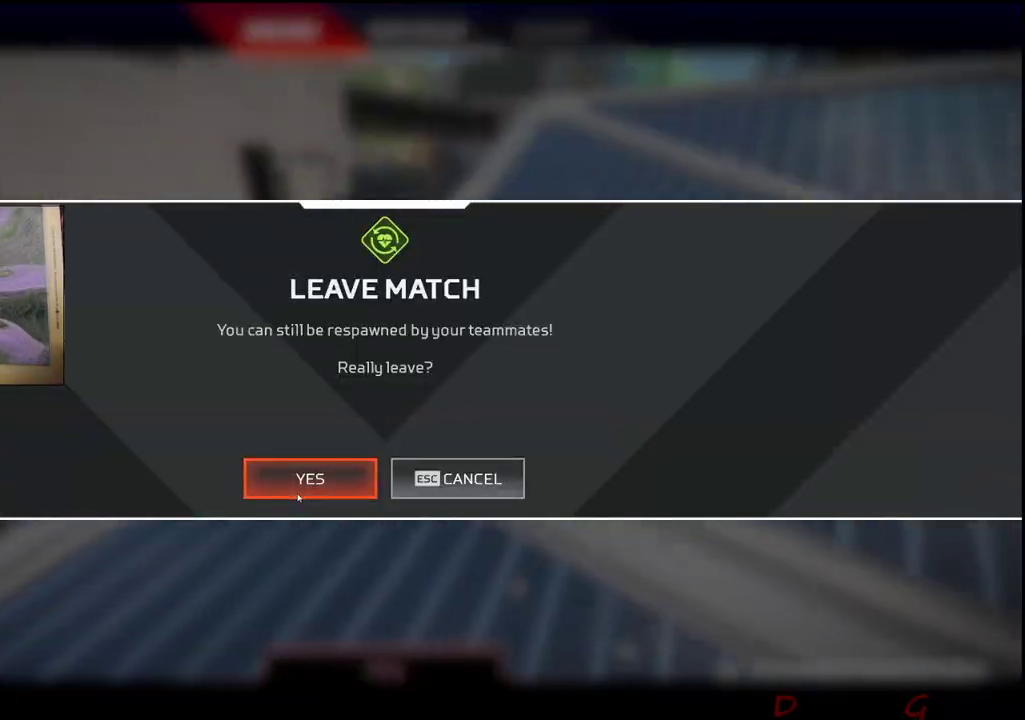
{"keys": [], "mouse": [], "events": []}
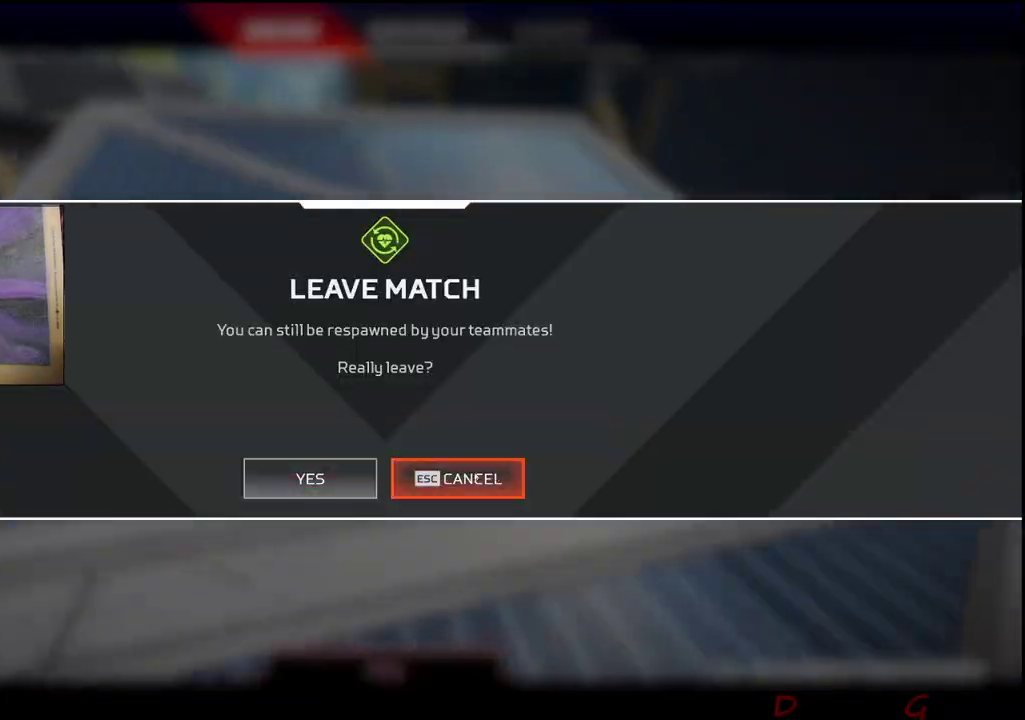
{"keys": [], "mouse": [], "events": [[217, "mouse_left", "down"], [300, "mouse_left", "up"]]}